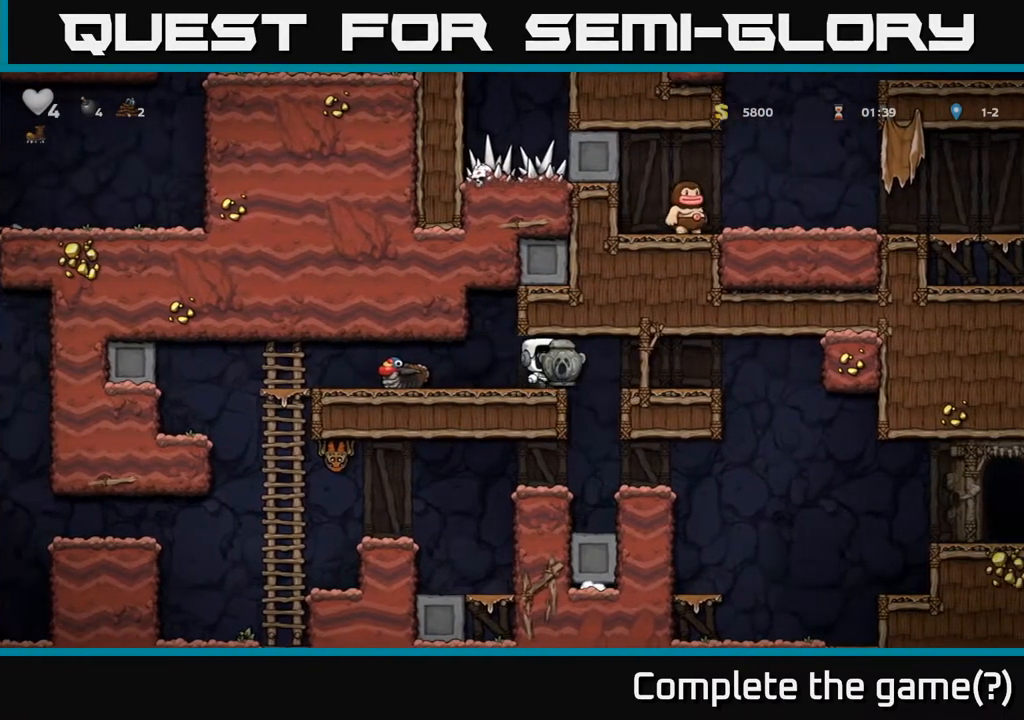
Gameplay with a controller (Xbox layout); each line is a JSON object with the inputs held at the frame after it. "events" lists button and stick changes between this image and that frame as [ms after this image, input, new state], when the widget could be followed in between.
{"buttons": [], "left_stick": "center", "right_stick": "center", "events": [[133, "A", "up"], [267, "DPAD_RIGHT", "up"]]}
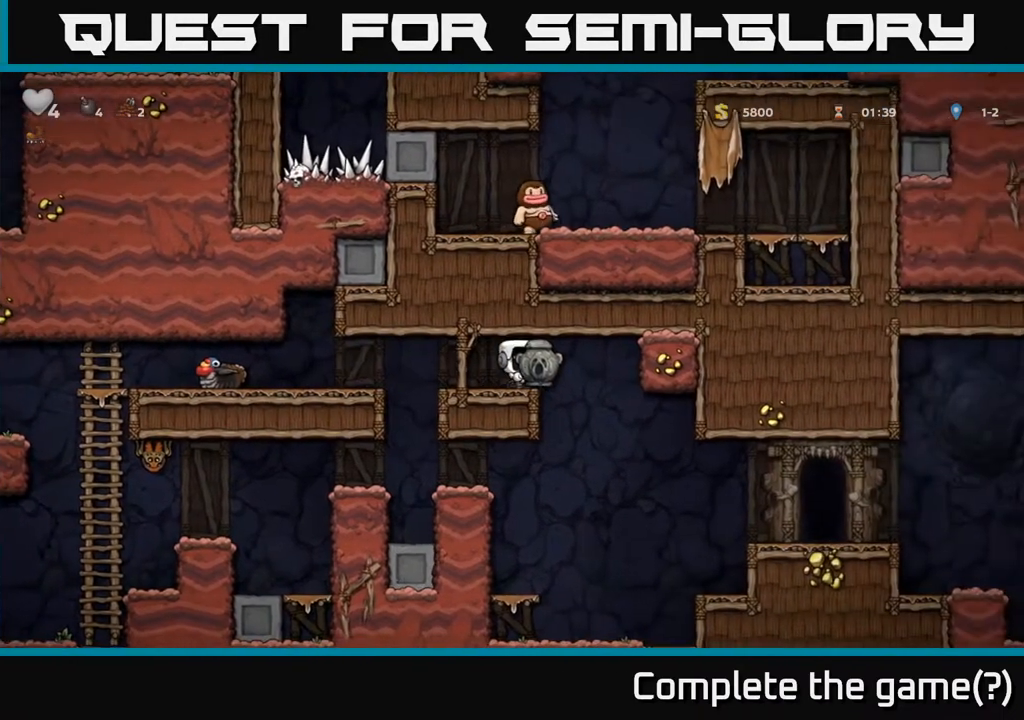
{"buttons": [], "left_stick": "center", "right_stick": "center", "events": [[300, "DPAD_RIGHT", "down"], [500, "DPAD_RIGHT", "up"]]}
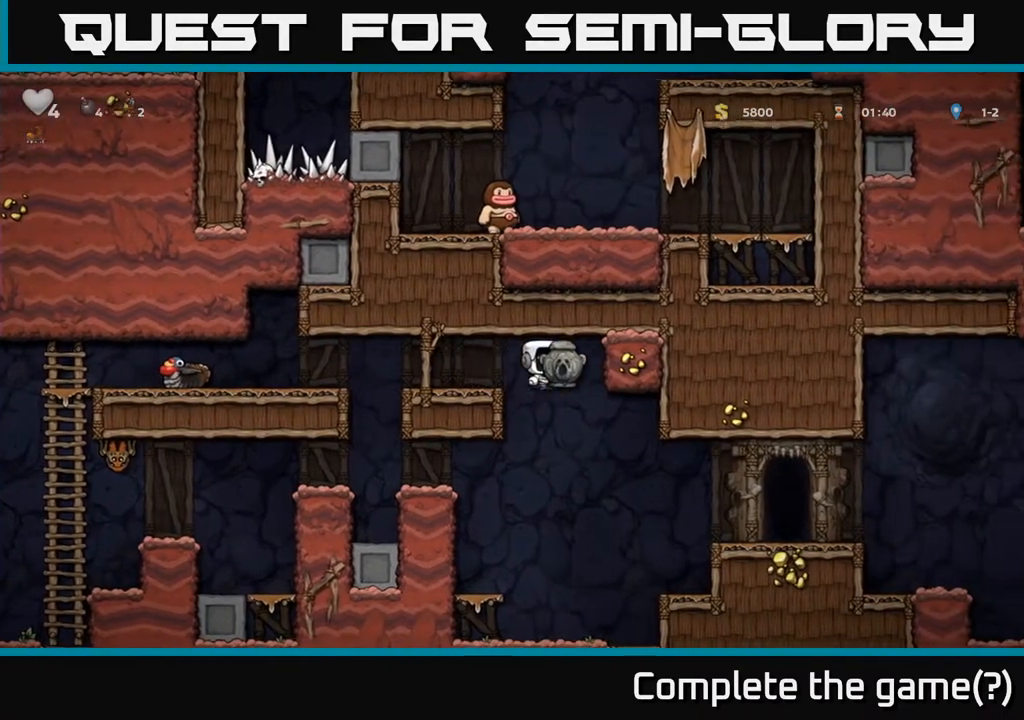
{"buttons": ["DPAD_RIGHT"], "left_stick": "center", "right_stick": "center", "events": [[133, "DPAD_LEFT", "down"], [300, "DPAD_LEFT", "up"], [433, "DPAD_RIGHT", "down"]]}
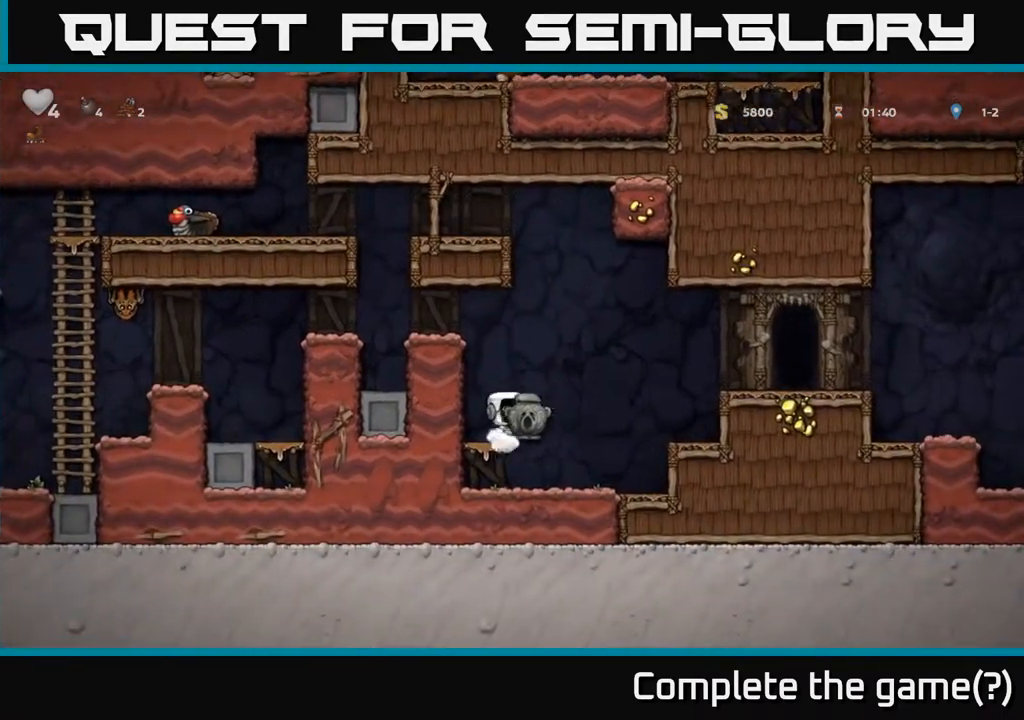
{"buttons": ["DPAD_RIGHT"], "left_stick": "center", "right_stick": "center", "events": [[33, "A", "down"], [417, "A", "up"]]}
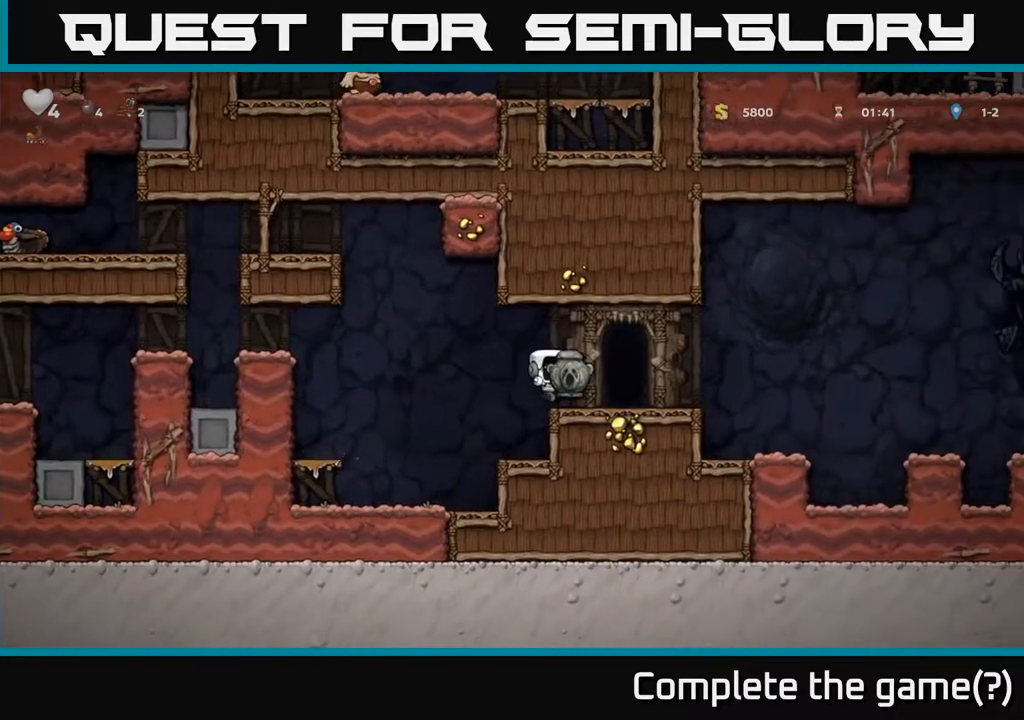
{"buttons": ["DPAD_RIGHT"], "left_stick": "center", "right_stick": "center", "events": [[117, "DPAD_RIGHT", "up"], [233, "DPAD_DOWN", "down"], [300, "X", "down"], [383, "DPAD_DOWN", "up"], [383, "X", "up"], [433, "DPAD_RIGHT", "down"]]}
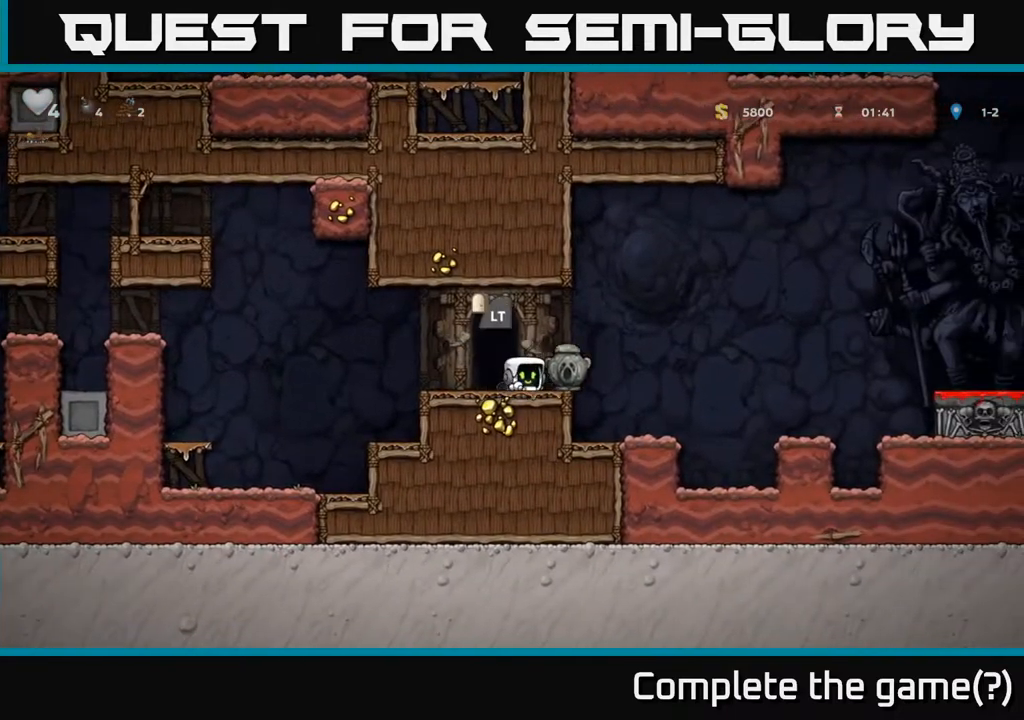
{"buttons": ["DPAD_RIGHT"], "left_stick": "center", "right_stick": "center", "events": [[100, "A", "down"], [483, "A", "up"]]}
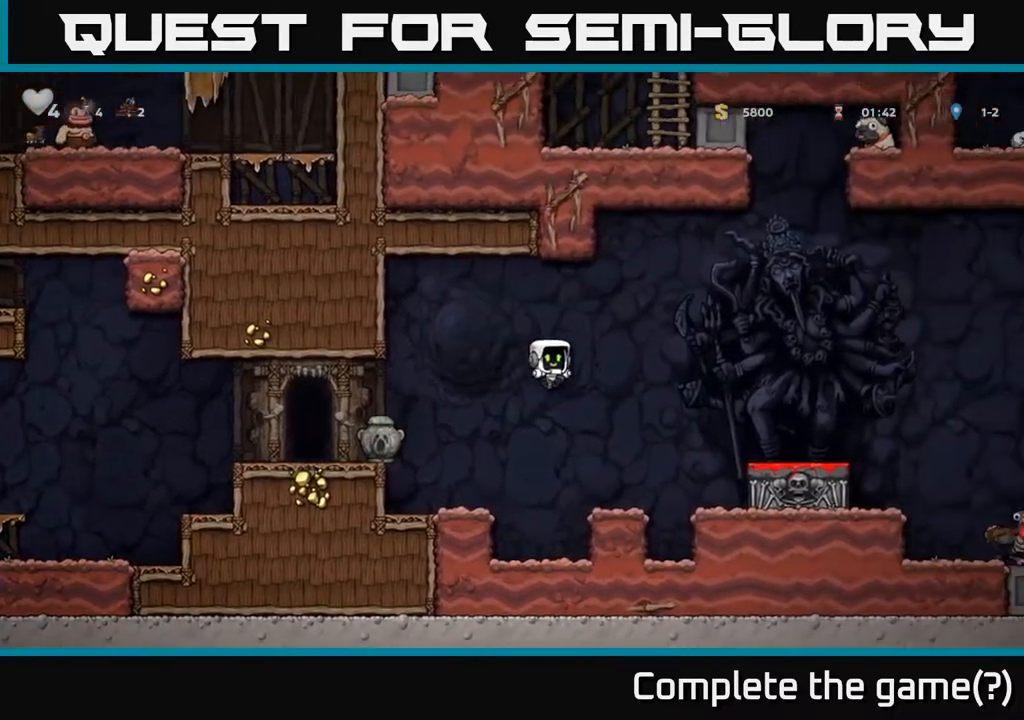
{"buttons": ["A", "DPAD_RIGHT"], "left_stick": "center", "right_stick": "center", "events": [[133, "DPAD_RIGHT", "up"], [433, "A", "down"], [433, "DPAD_RIGHT", "down"]]}
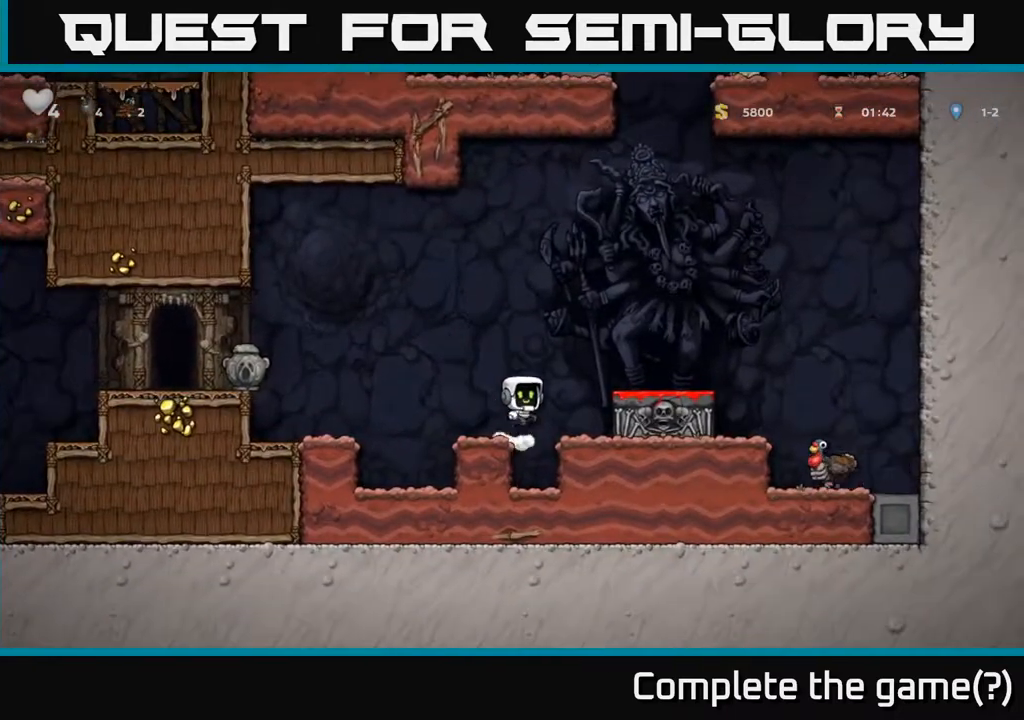
{"buttons": ["A", "DPAD_RIGHT"], "left_stick": "center", "right_stick": "center", "events": [[200, "A", "up"], [433, "A", "down"]]}
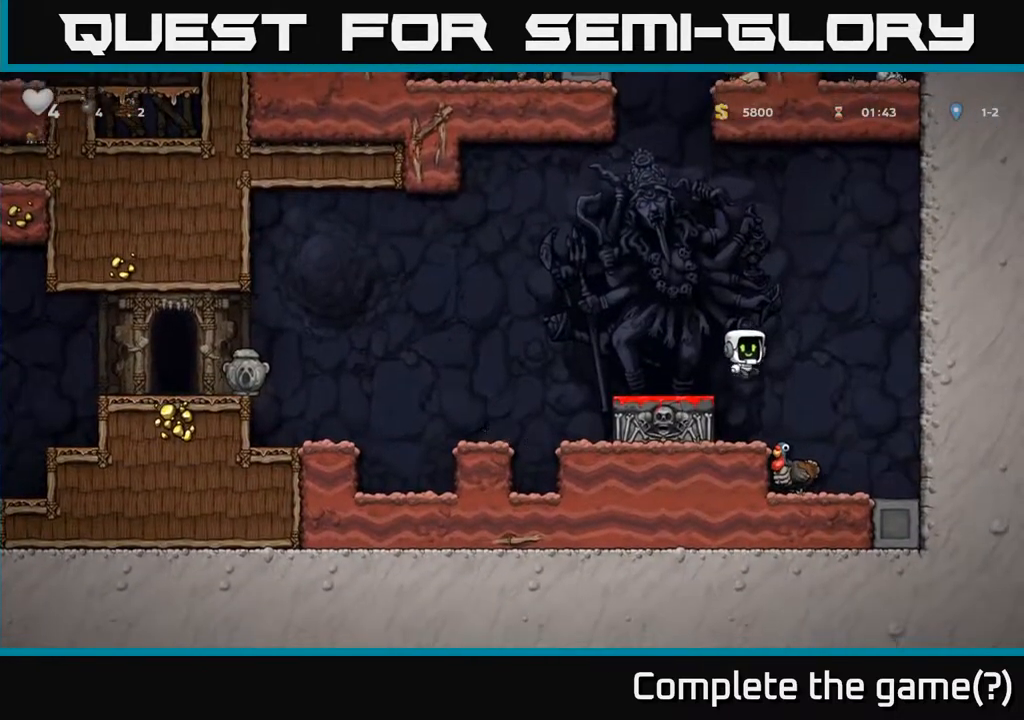
{"buttons": [], "left_stick": "center", "right_stick": "center", "events": [[200, "DPAD_RIGHT", "up"], [300, "A", "up"], [333, "DPAD_LEFT", "down"], [500, "DPAD_LEFT", "up"]]}
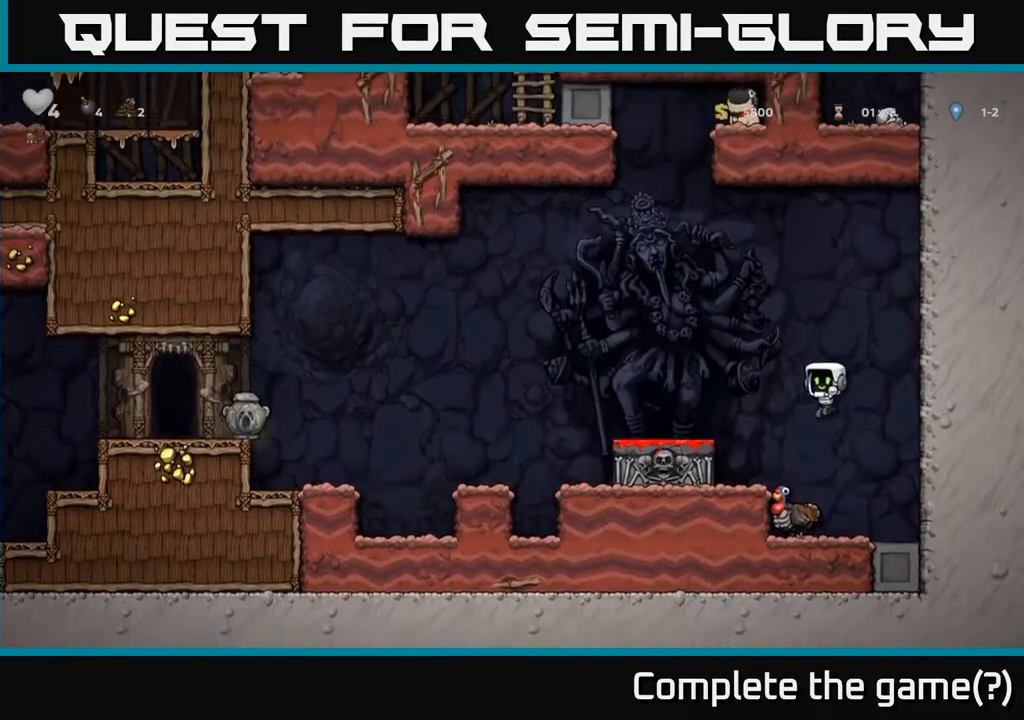
{"buttons": [], "left_stick": "center", "right_stick": "center", "events": [[233, "DPAD_RIGHT", "down"], [300, "DPAD_RIGHT", "up"]]}
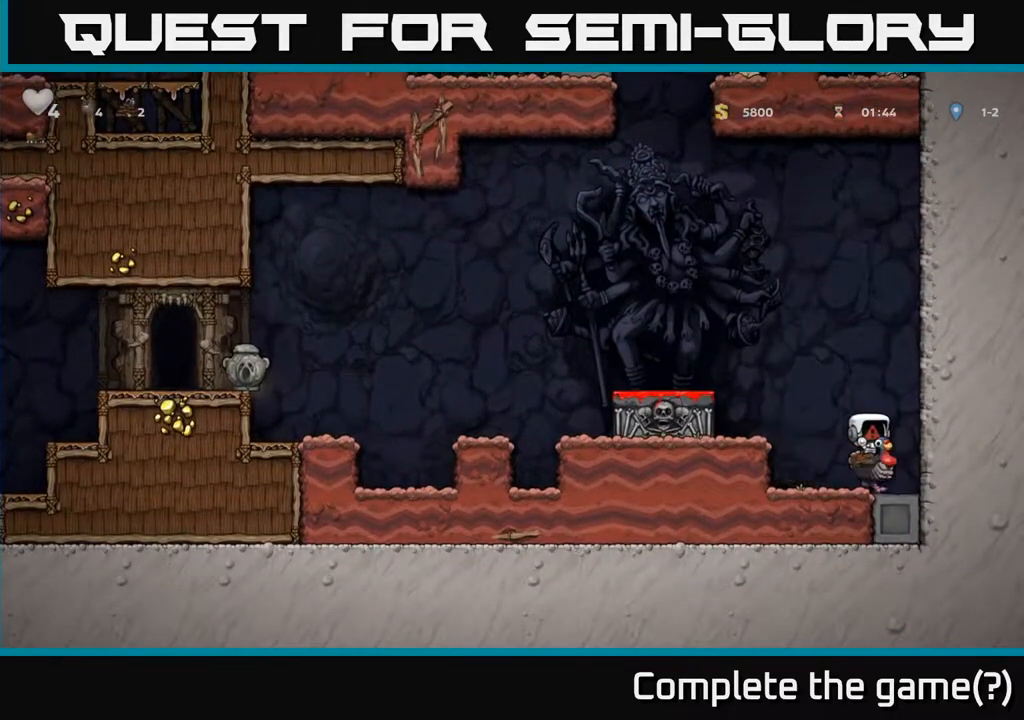
{"buttons": [], "left_stick": "center", "right_stick": "center", "events": [[100, "A", "down"], [400, "A", "up"]]}
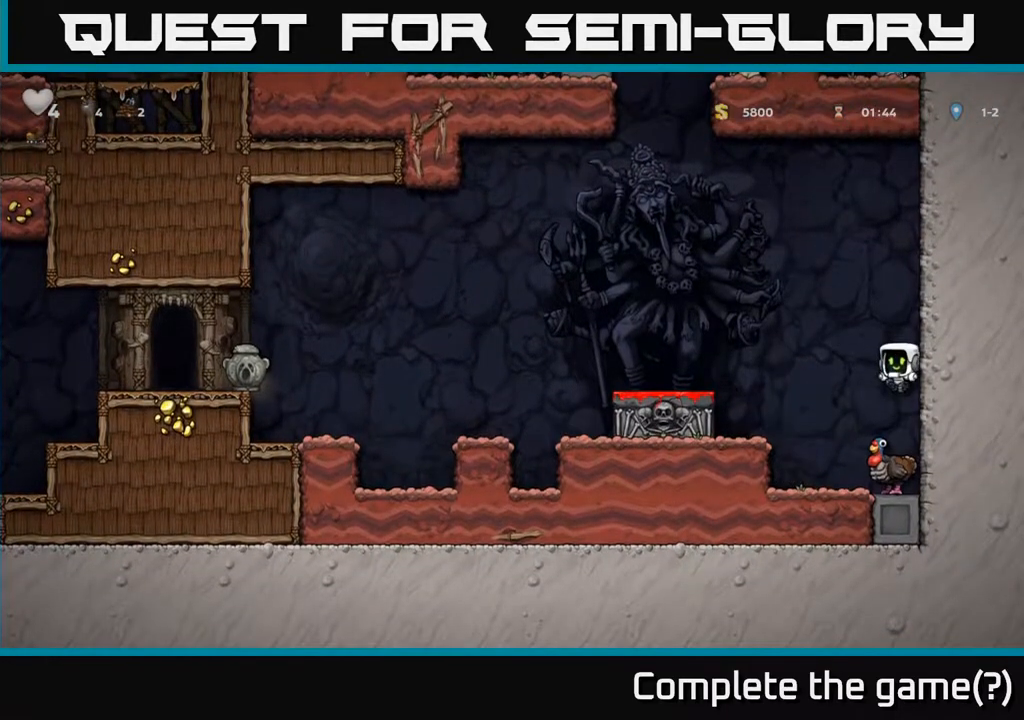
{"buttons": [], "left_stick": "center", "right_stick": "center", "events": []}
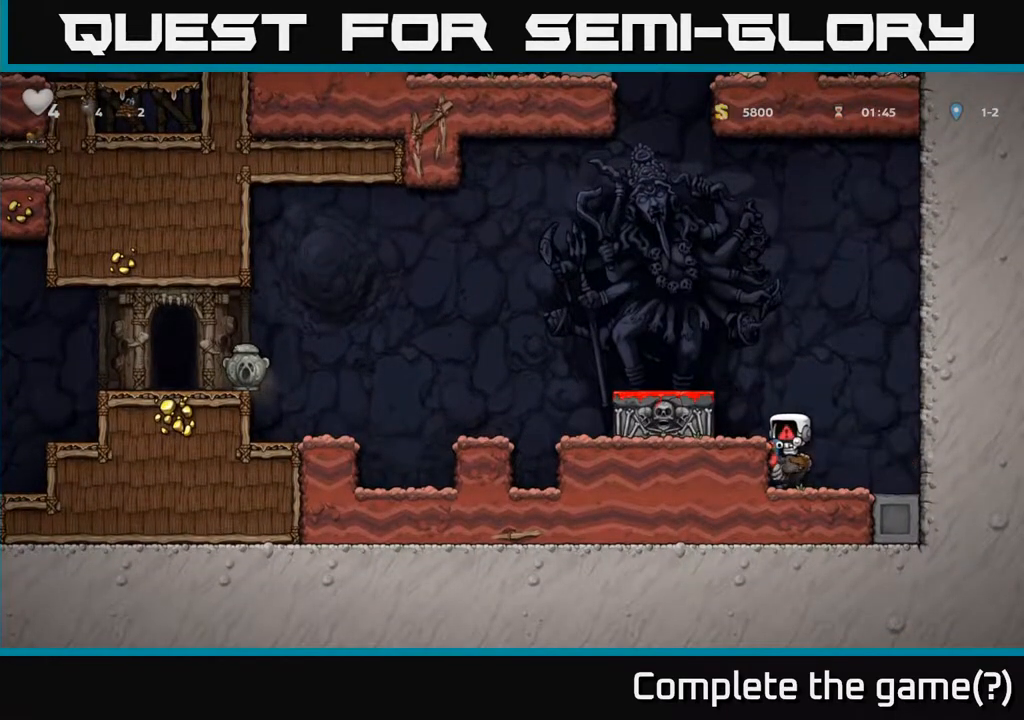
{"buttons": [], "left_stick": "center", "right_stick": "center", "events": []}
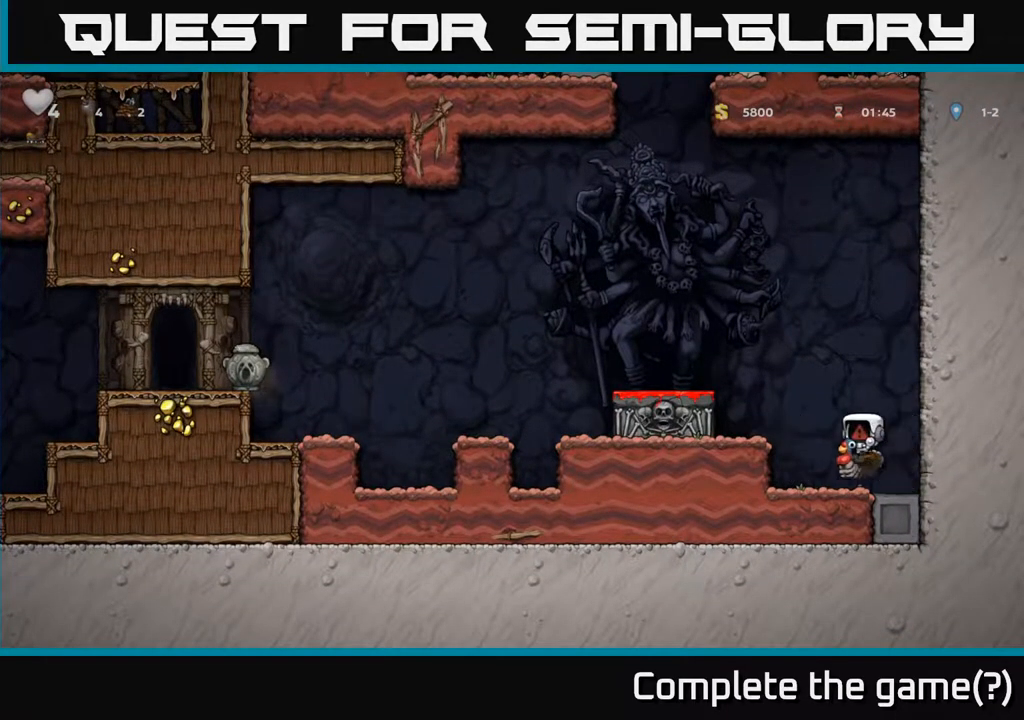
{"buttons": [], "left_stick": "center", "right_stick": "center", "events": []}
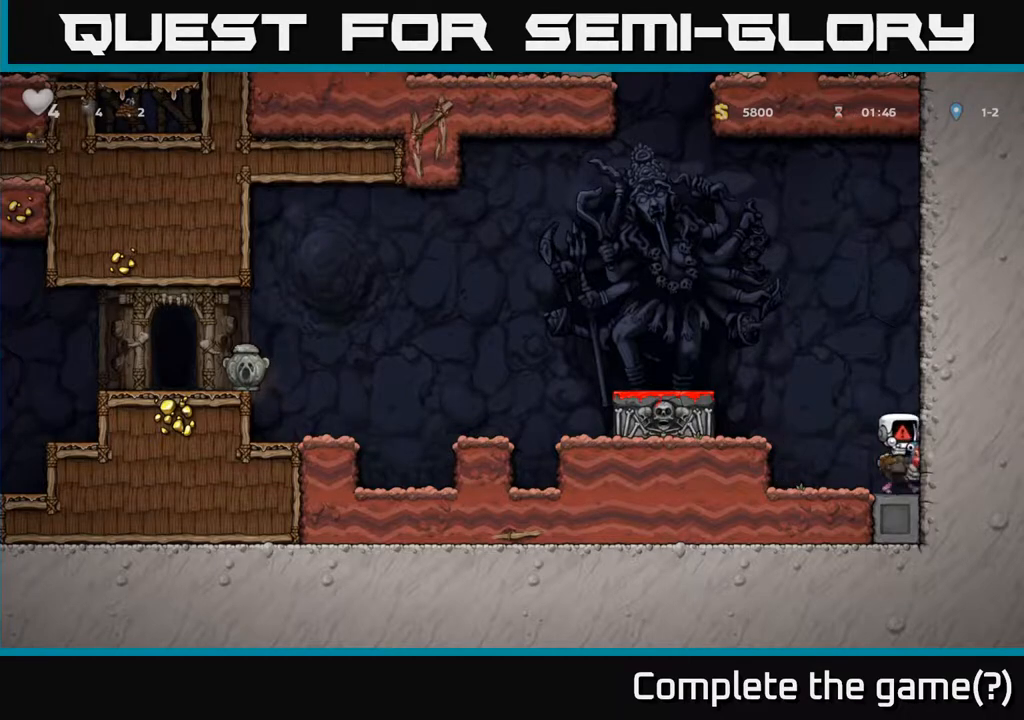
{"buttons": [], "left_stick": "center", "right_stick": "center", "events": []}
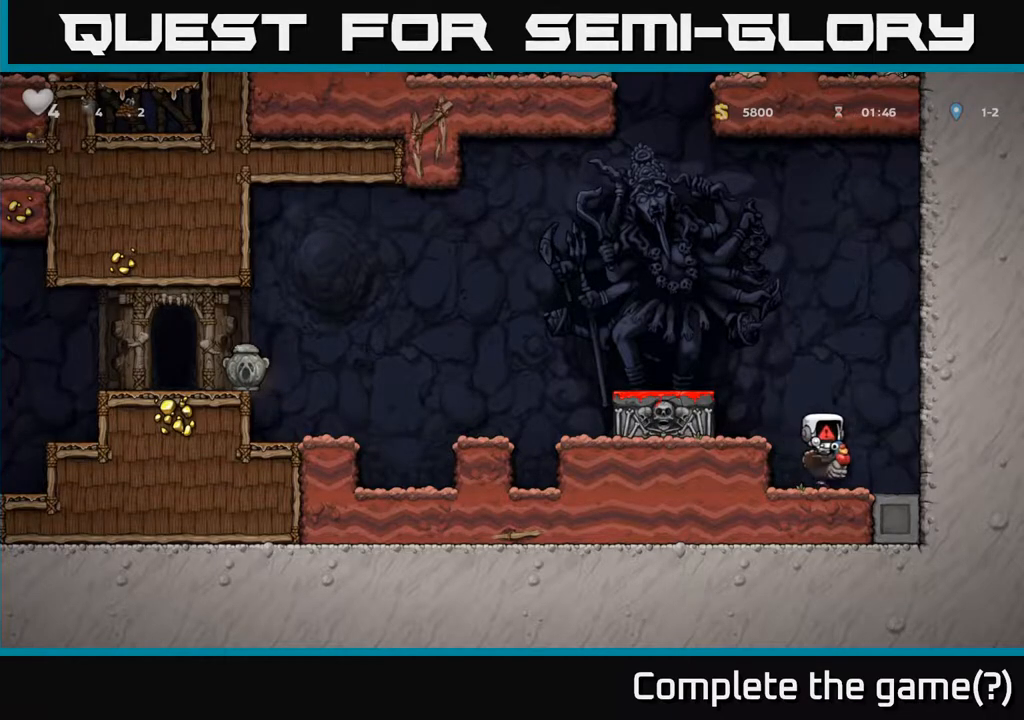
{"buttons": [], "left_stick": "center", "right_stick": "center", "events": []}
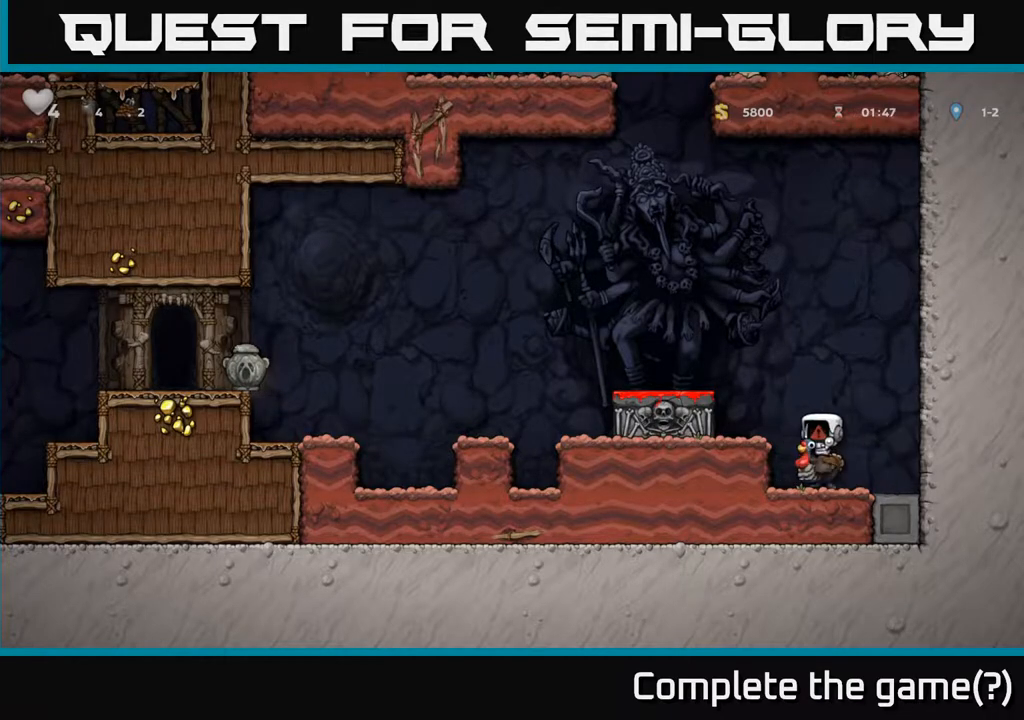
{"buttons": [], "left_stick": "center", "right_stick": "center", "events": []}
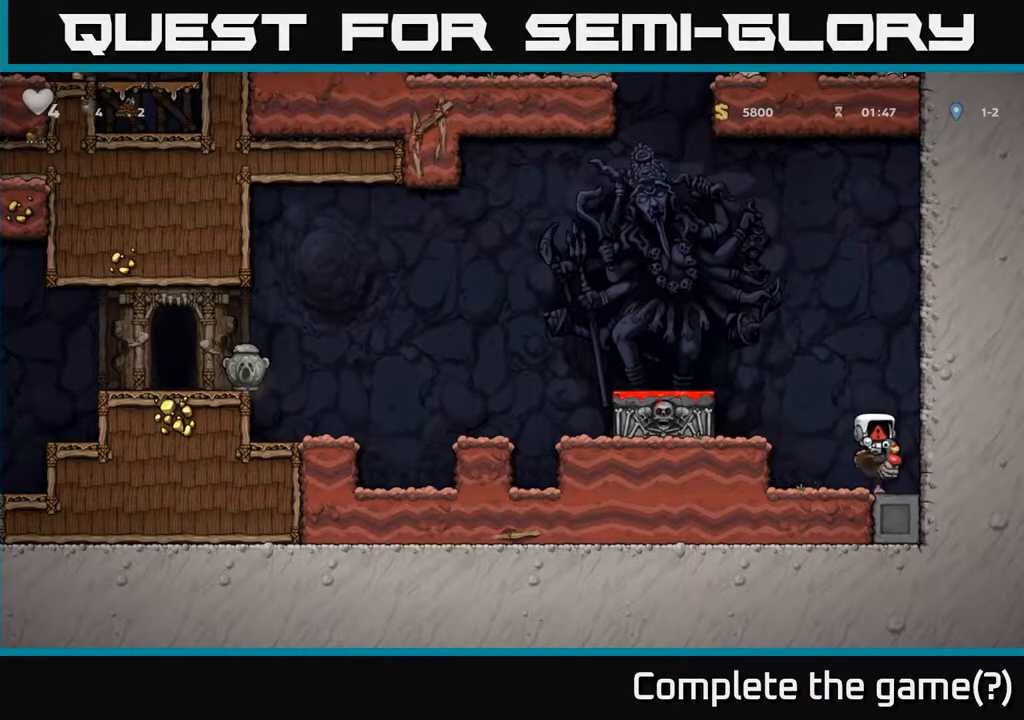
{"buttons": [], "left_stick": "center", "right_stick": "center", "events": []}
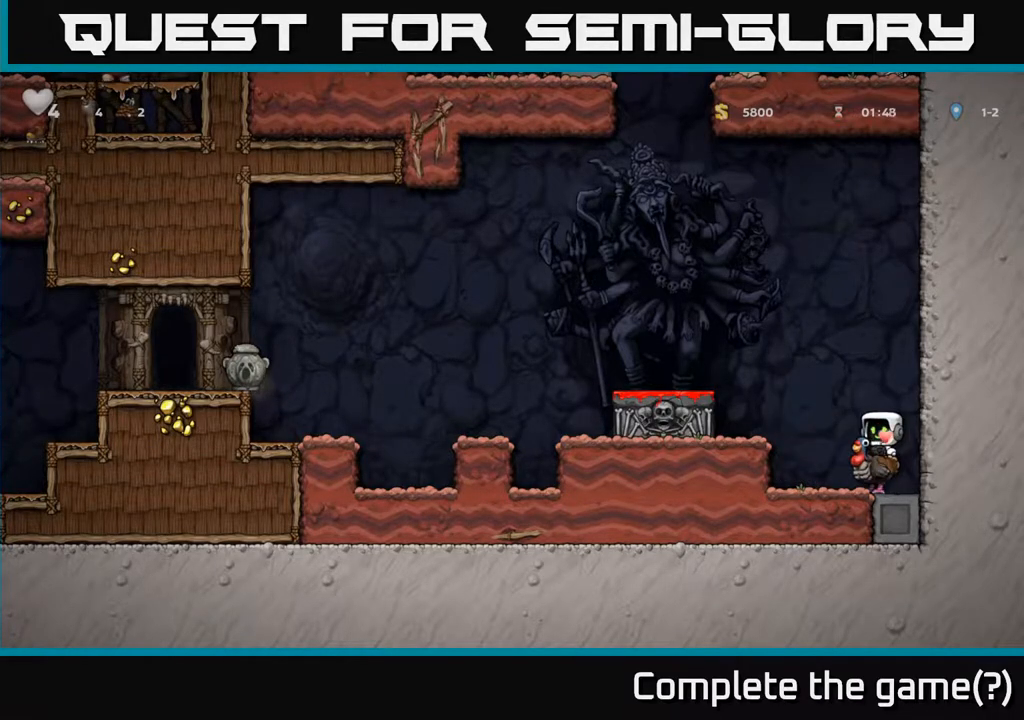
{"buttons": ["DPAD_LEFT"], "left_stick": "center", "right_stick": "center", "events": [[50, "A", "down"], [50, "DPAD_LEFT", "down"], [200, "A", "up"], [267, "A", "down"], [400, "A", "up"]]}
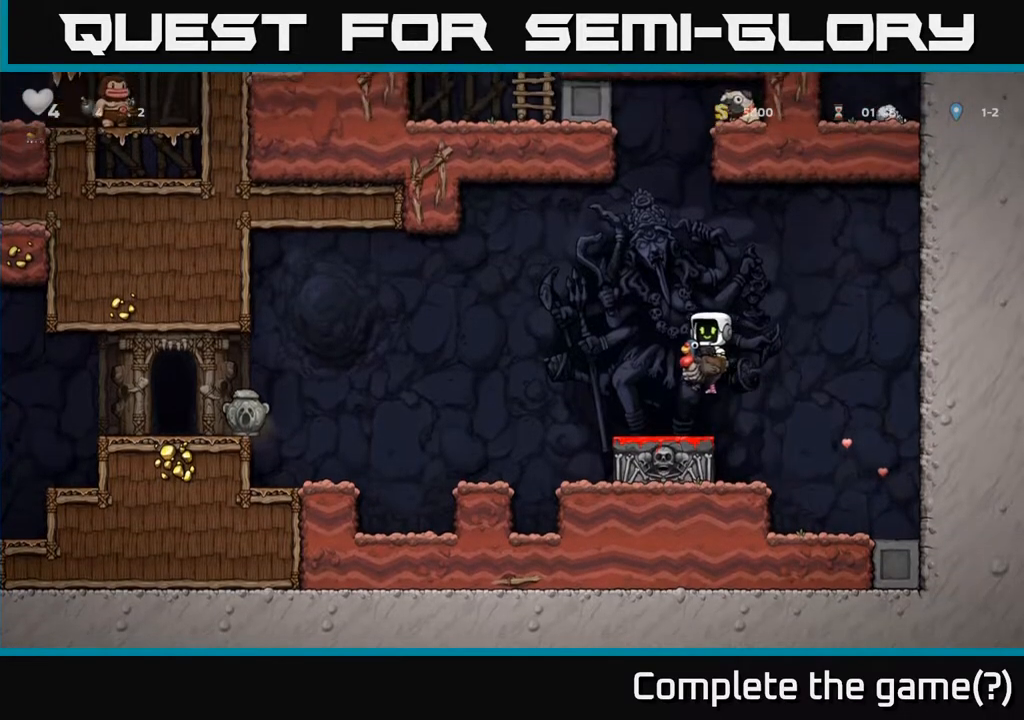
{"buttons": ["DPAD_UP"], "left_stick": "center", "right_stick": "center", "events": [[17, "DPAD_LEFT", "up"], [150, "DPAD_RIGHT", "down"], [250, "DPAD_RIGHT", "up"], [300, "DPAD_UP", "down"], [383, "R1", "down"], [467, "R1", "up"]]}
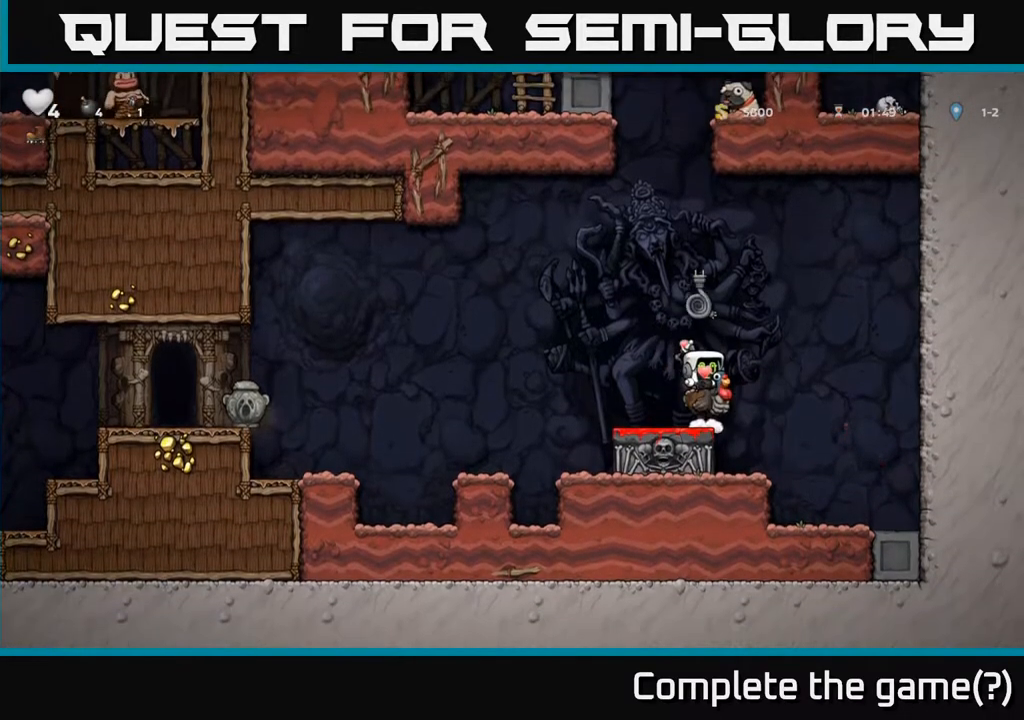
{"buttons": [], "left_stick": "center", "right_stick": "center", "events": [[83, "DPAD_LEFT", "down"], [83, "DPAD_UP", "up"], [167, "DPAD_LEFT", "up"]]}
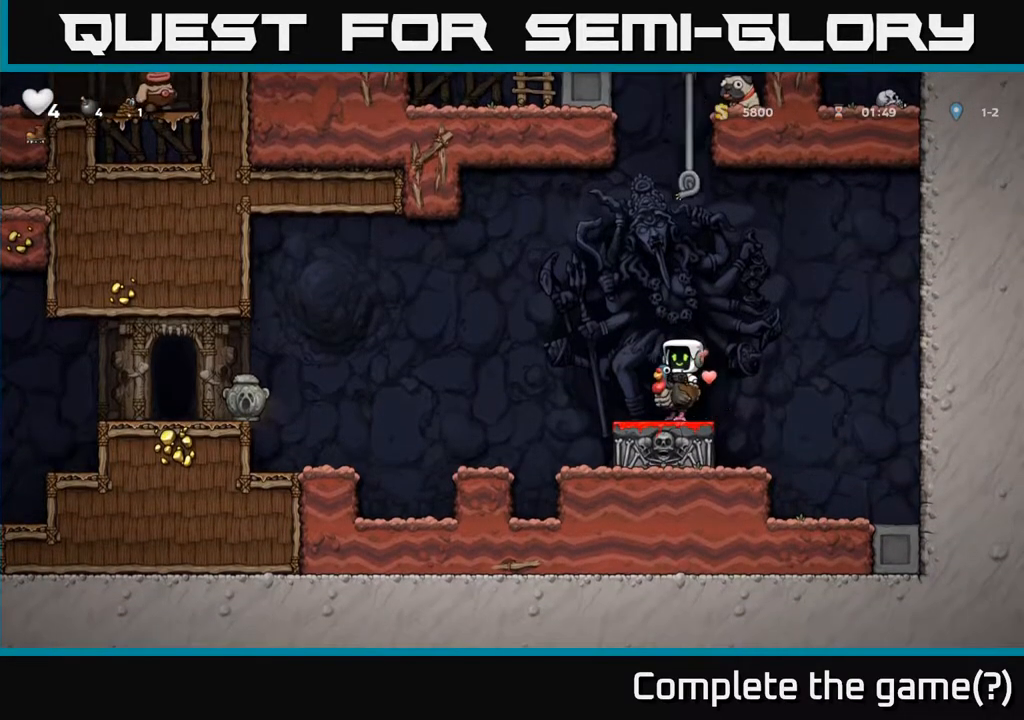
{"buttons": ["DPAD_LEFT"], "left_stick": "center", "right_stick": "center", "events": [[133, "DPAD_LEFT", "down"]]}
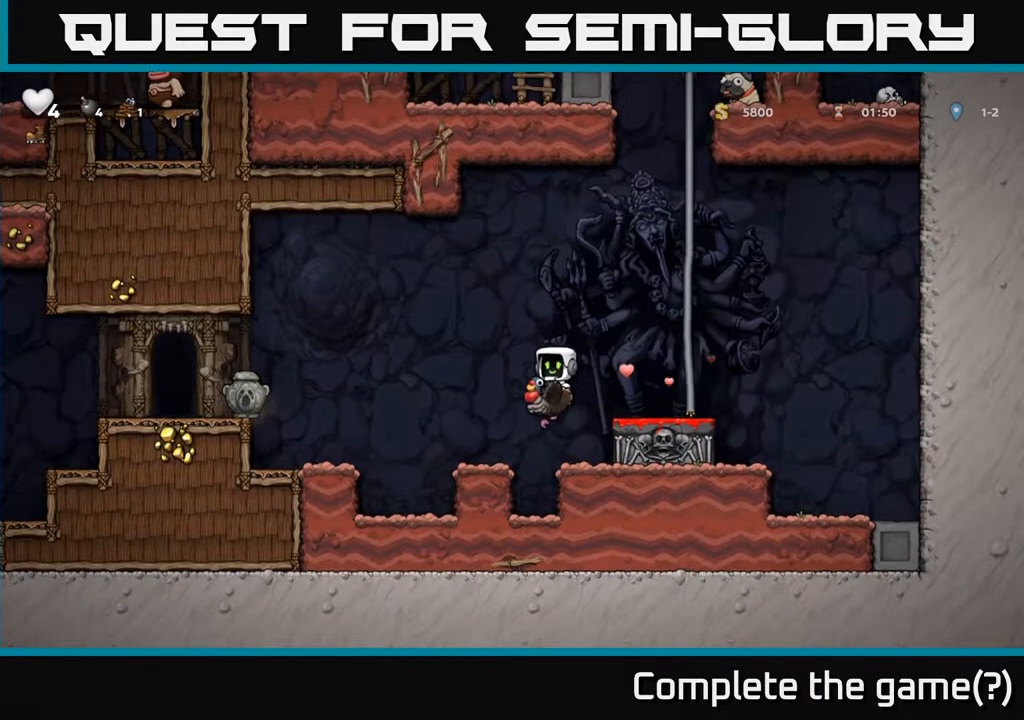
{"buttons": [], "left_stick": "center", "right_stick": "center", "events": [[50, "DPAD_DOWN", "down"], [50, "DPAD_LEFT", "up"], [283, "A", "down"], [433, "A", "up"], [467, "DPAD_DOWN", "up"]]}
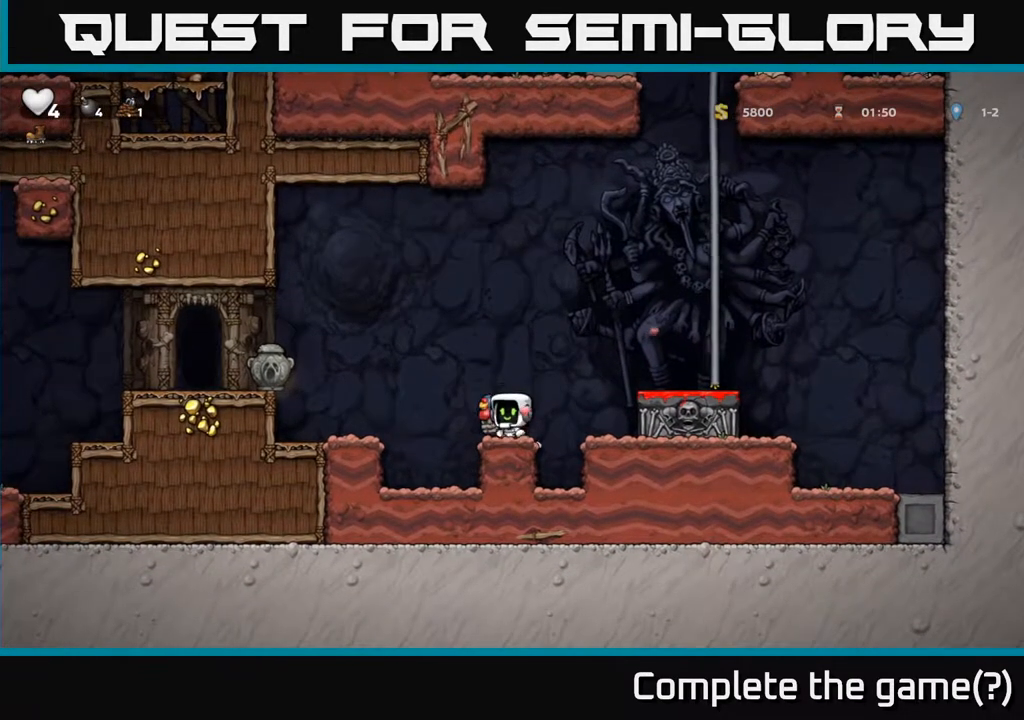
{"buttons": ["DPAD_UP"], "left_stick": "center", "right_stick": "center", "events": [[17, "DPAD_RIGHT", "down"], [100, "A", "down"], [450, "A", "up"], [467, "DPAD_UP", "down"], [500, "DPAD_RIGHT", "up"]]}
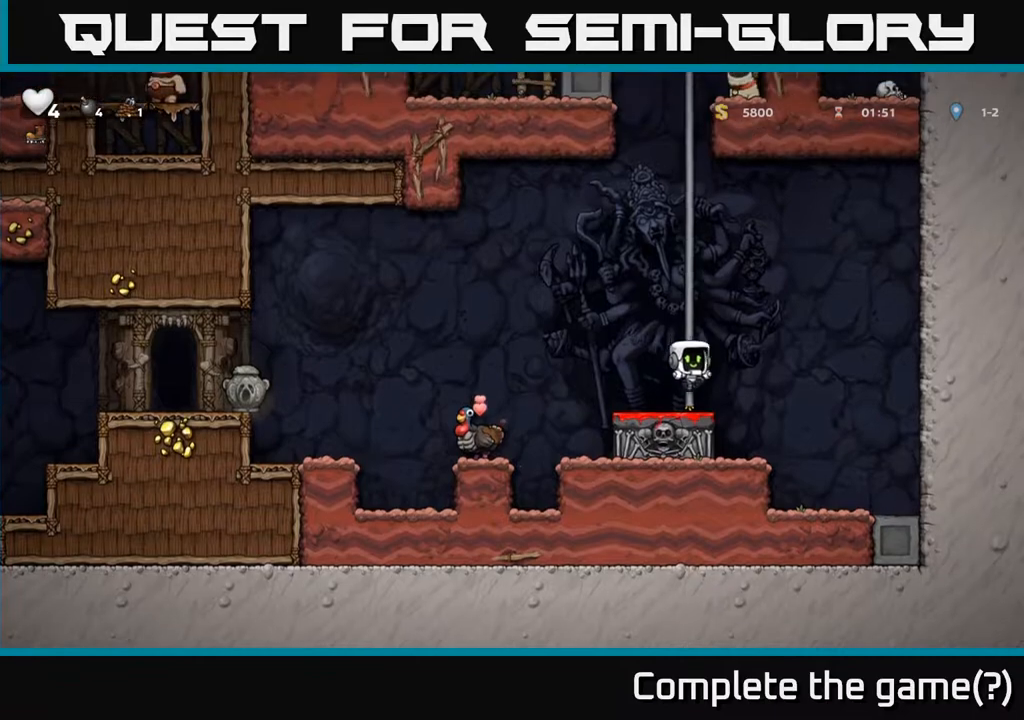
{"buttons": ["A", "DPAD_UP"], "left_stick": "center", "right_stick": "center", "events": [[67, "A", "down"], [283, "A", "up"], [417, "A", "down"]]}
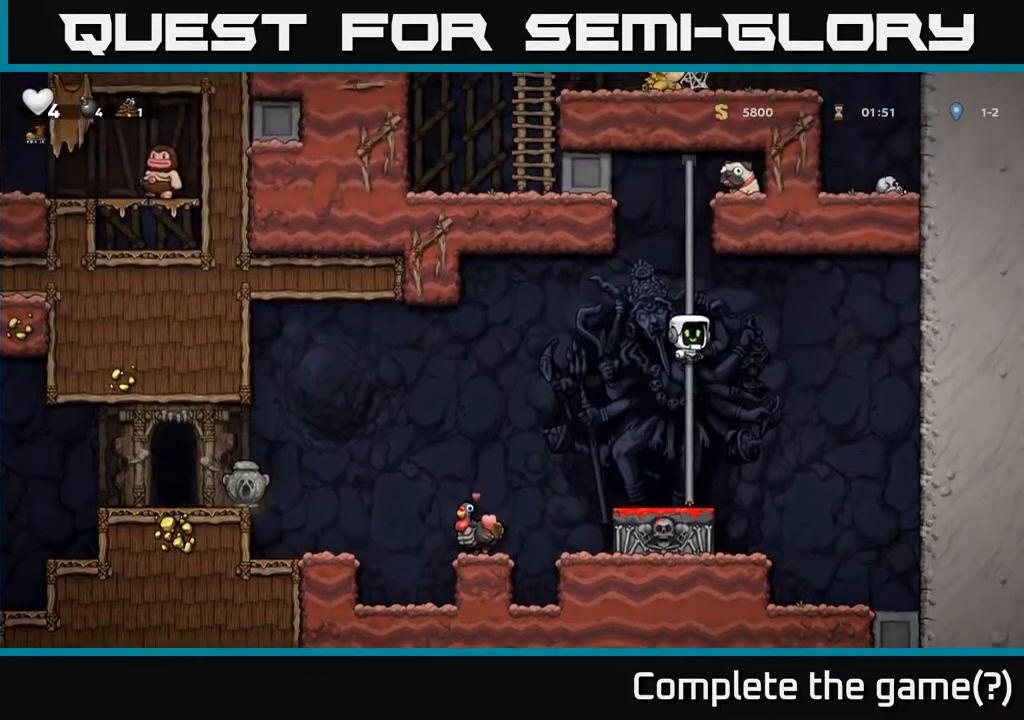
{"buttons": ["DPAD_UP"], "left_stick": "center", "right_stick": "center", "events": [[117, "A", "up"], [233, "A", "down"], [433, "A", "up"]]}
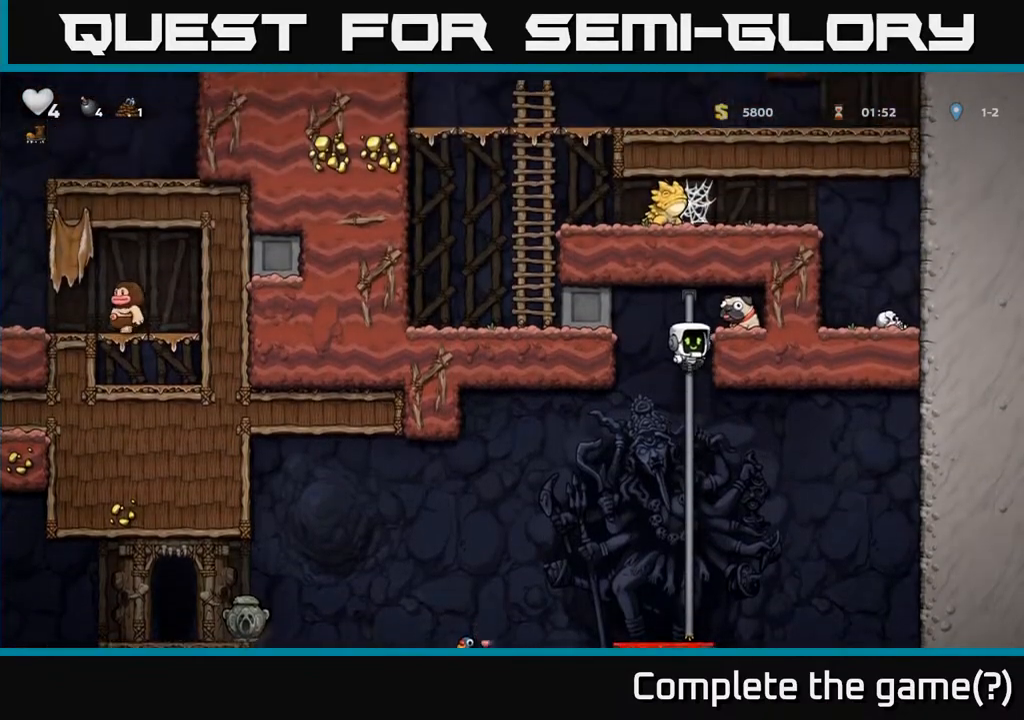
{"buttons": ["X", "DPAD_DOWN"], "left_stick": "center", "right_stick": "center", "events": [[100, "A", "down"], [150, "DPAD_UP", "up"], [167, "DPAD_RIGHT", "down"], [233, "A", "up"], [300, "DPAD_DOWN", "down"], [300, "DPAD_RIGHT", "up"], [483, "X", "down"]]}
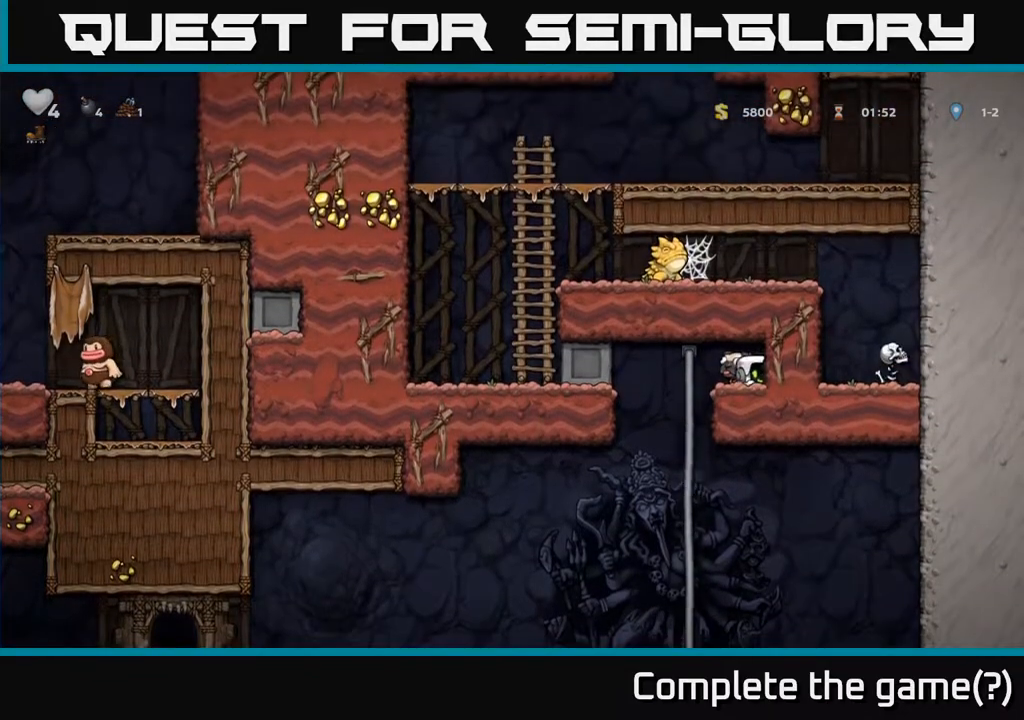
{"buttons": [], "left_stick": "center", "right_stick": "center", "events": [[100, "X", "up"], [117, "DPAD_DOWN", "up"], [133, "DPAD_LEFT", "down"], [300, "DPAD_LEFT", "up"]]}
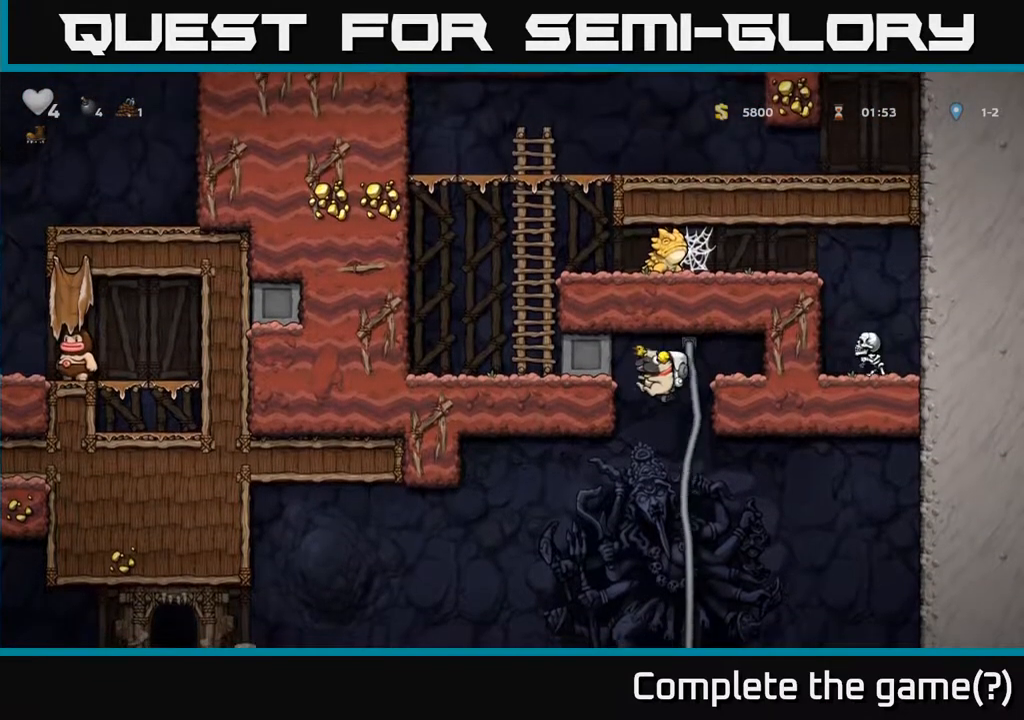
{"buttons": ["A", "DPAD_DOWN"], "left_stick": "center", "right_stick": "center", "events": [[150, "DPAD_RIGHT", "down"], [250, "DPAD_RIGHT", "up"], [250, "DPAD_UP", "down"], [350, "DPAD_UP", "up"], [383, "DPAD_DOWN", "down"], [383, "DPAD_LEFT", "down"], [433, "DPAD_LEFT", "up"], [500, "A", "down"]]}